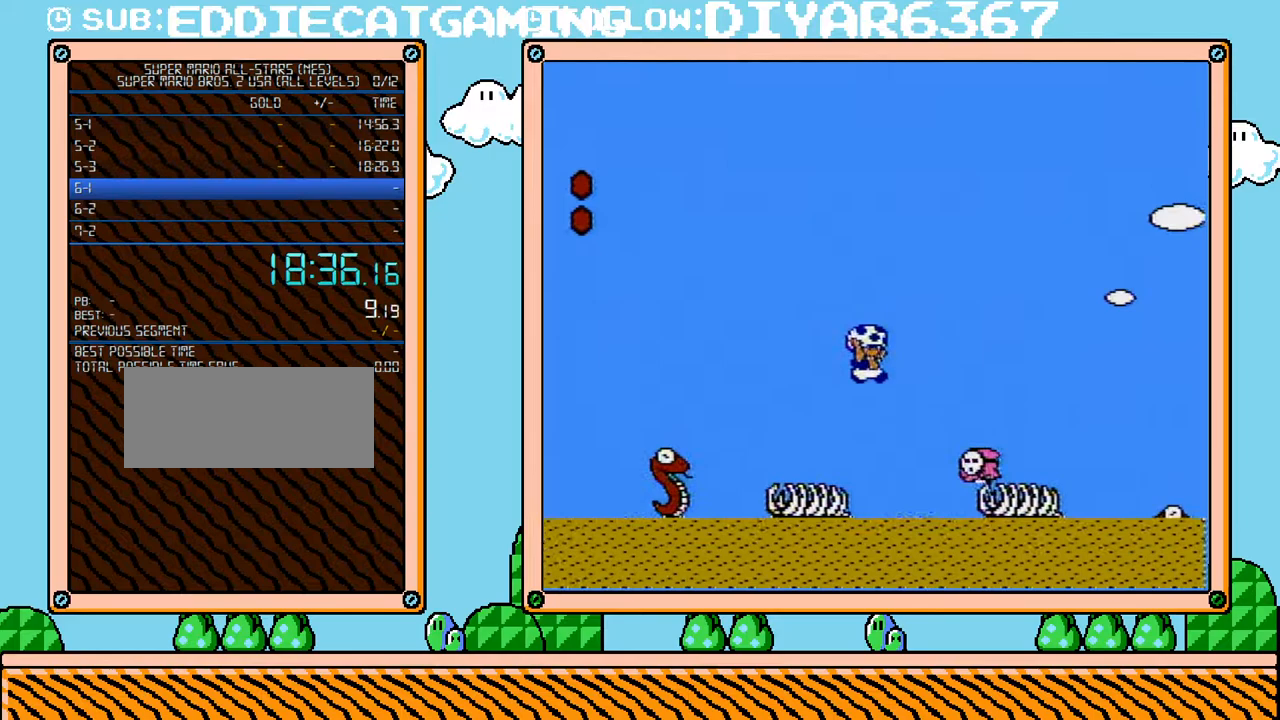
Gameplay with a controller (Nintendo layout); each line is a JSON object with the inputs held at the frame after it. "events" lists button and stick changes between this image and that frame as [ms after this image, input, new state], when the widget could be followed in between. Not read: L3 R3.
{"buttons": ["B"], "events": [[100, "A", "up"], [350, "B", "up"], [400, "DPAD_RIGHT", "up"], [433, "B", "down"]]}
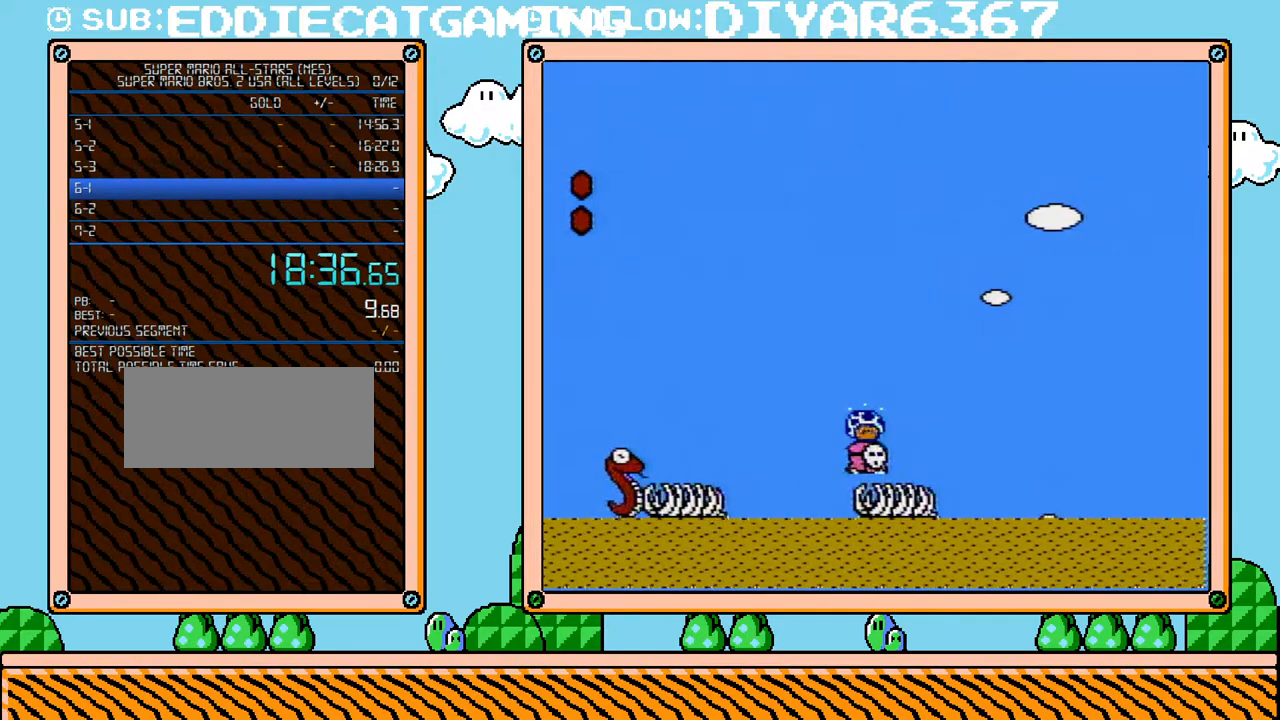
{"buttons": ["A", "B", "DPAD_RIGHT"], "events": [[317, "DPAD_RIGHT", "down"], [350, "A", "down"]]}
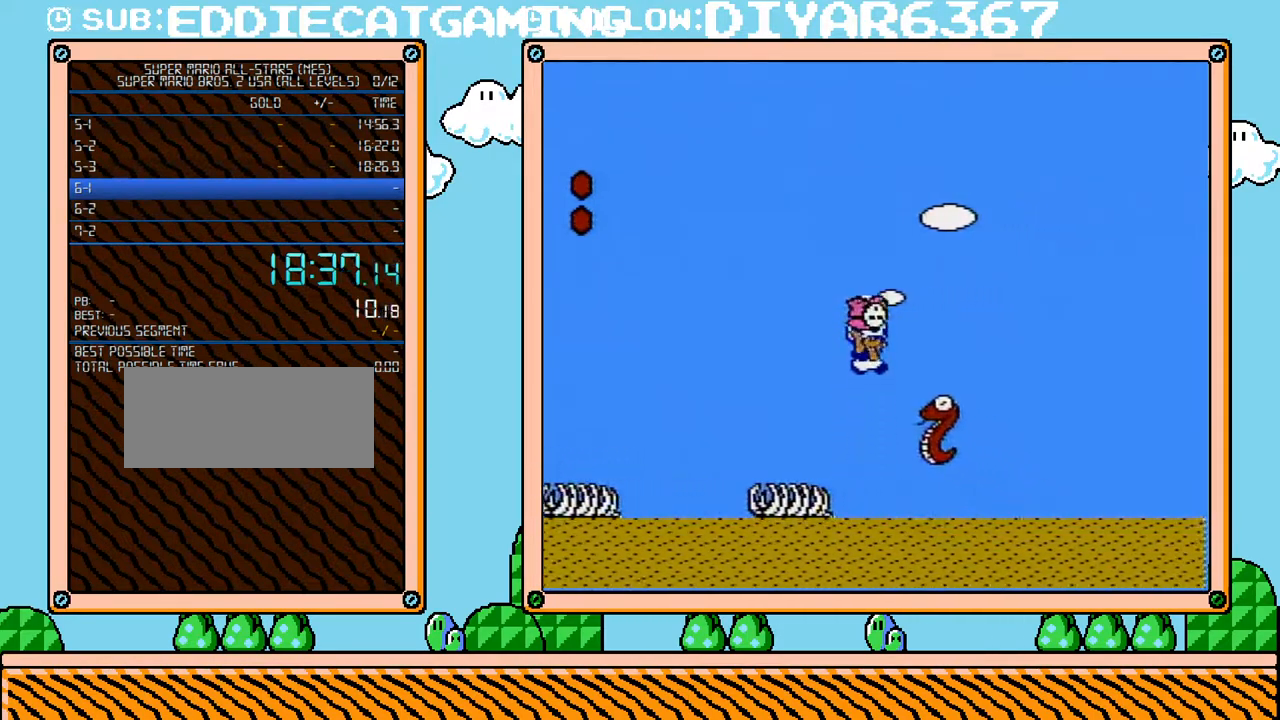
{"buttons": ["A", "B", "DPAD_RIGHT"], "events": [[33, "A", "up"], [283, "A", "down"], [350, "DPAD_UP", "down"], [383, "DPAD_UP", "up"]]}
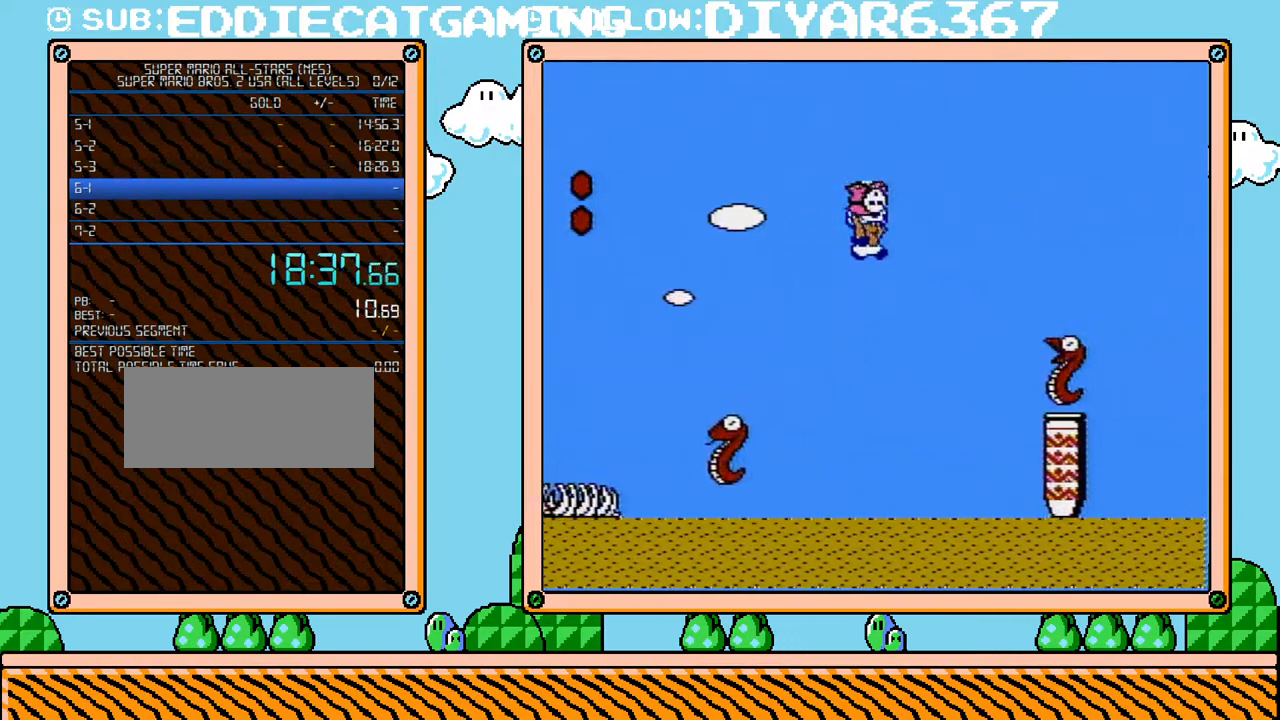
{"buttons": ["B", "DPAD_RIGHT"], "events": [[150, "A", "up"]]}
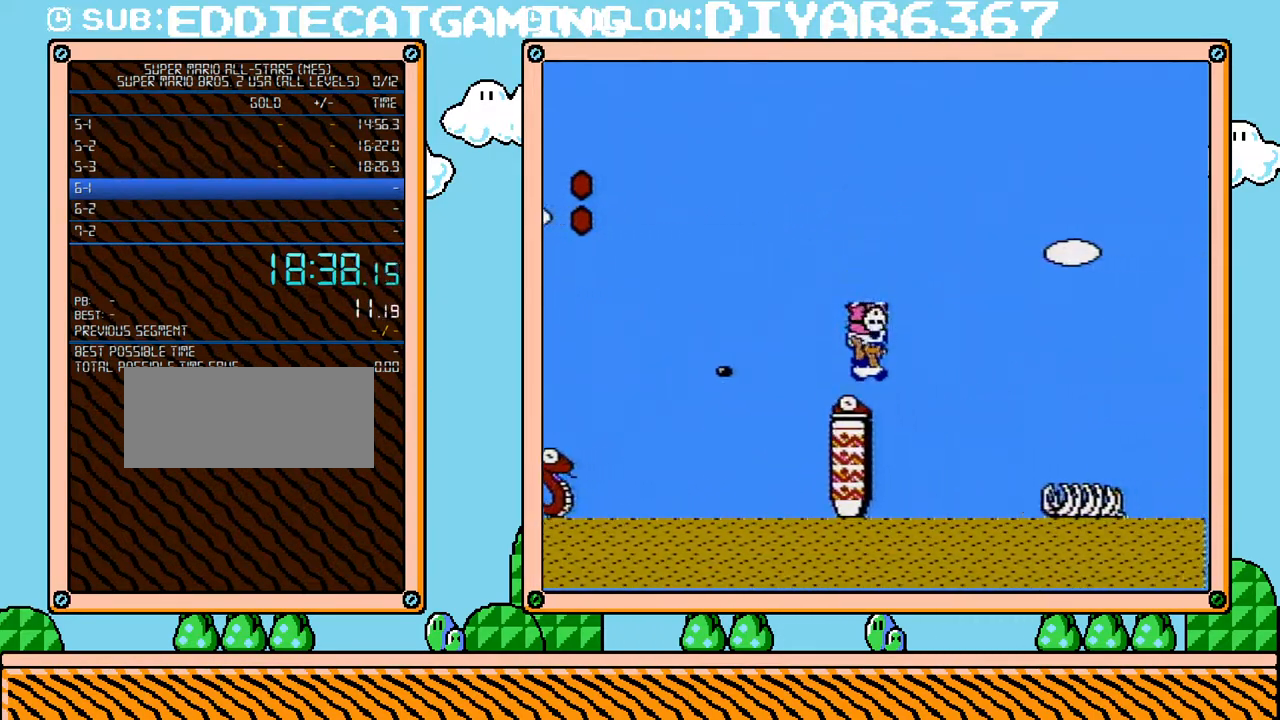
{"buttons": ["B", "DPAD_RIGHT"], "events": [[33, "A", "down"], [133, "A", "up"], [250, "DPAD_LEFT", "down"], [250, "DPAD_RIGHT", "up"], [383, "DPAD_LEFT", "up"], [467, "DPAD_RIGHT", "down"]]}
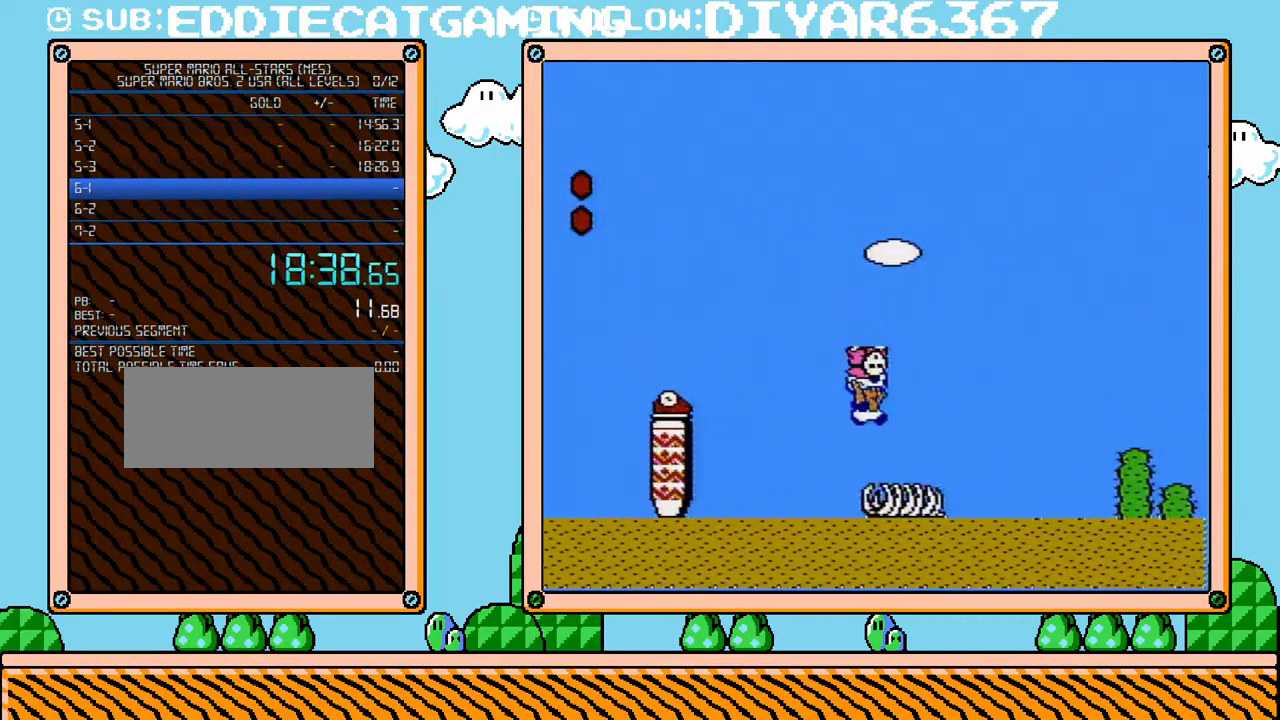
{"buttons": ["B", "DPAD_RIGHT"], "events": [[250, "A", "down"], [383, "A", "up"]]}
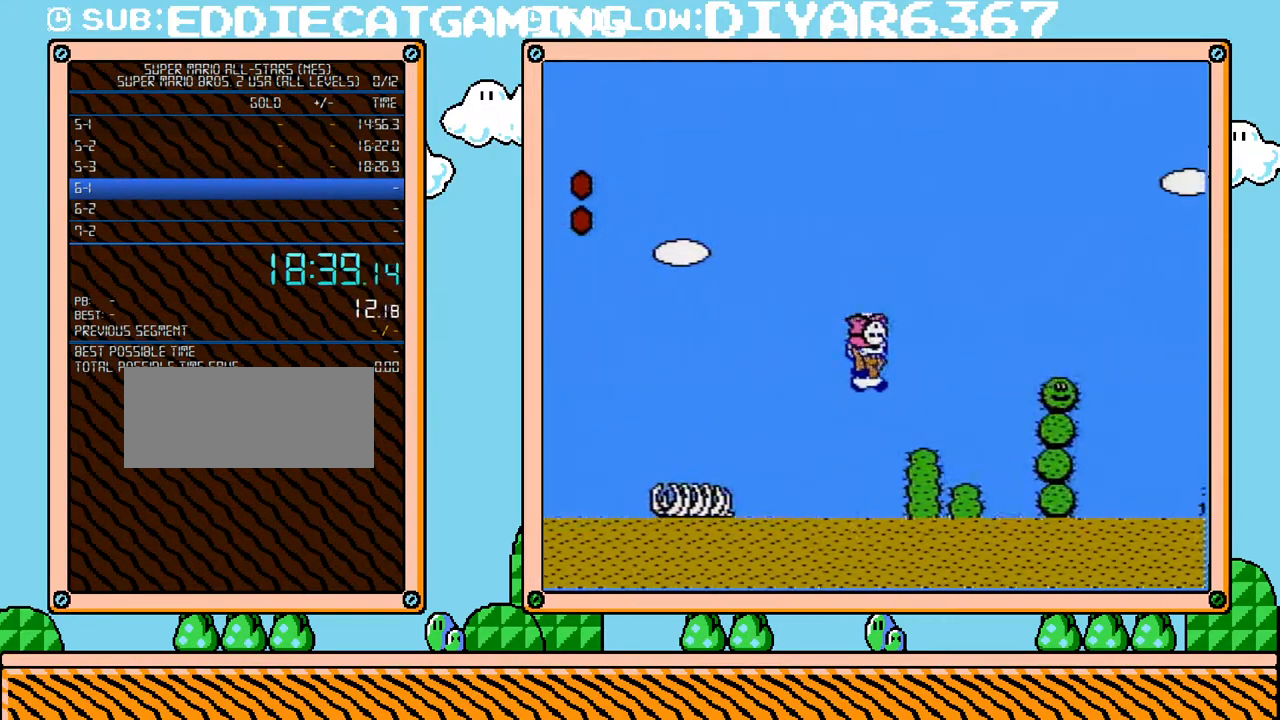
{"buttons": ["B"], "events": [[67, "DPAD_UP", "down"], [100, "DPAD_LEFT", "down"], [100, "DPAD_RIGHT", "up"], [100, "DPAD_UP", "up"], [217, "A", "down"], [217, "DPAD_LEFT", "up"], [317, "A", "up"]]}
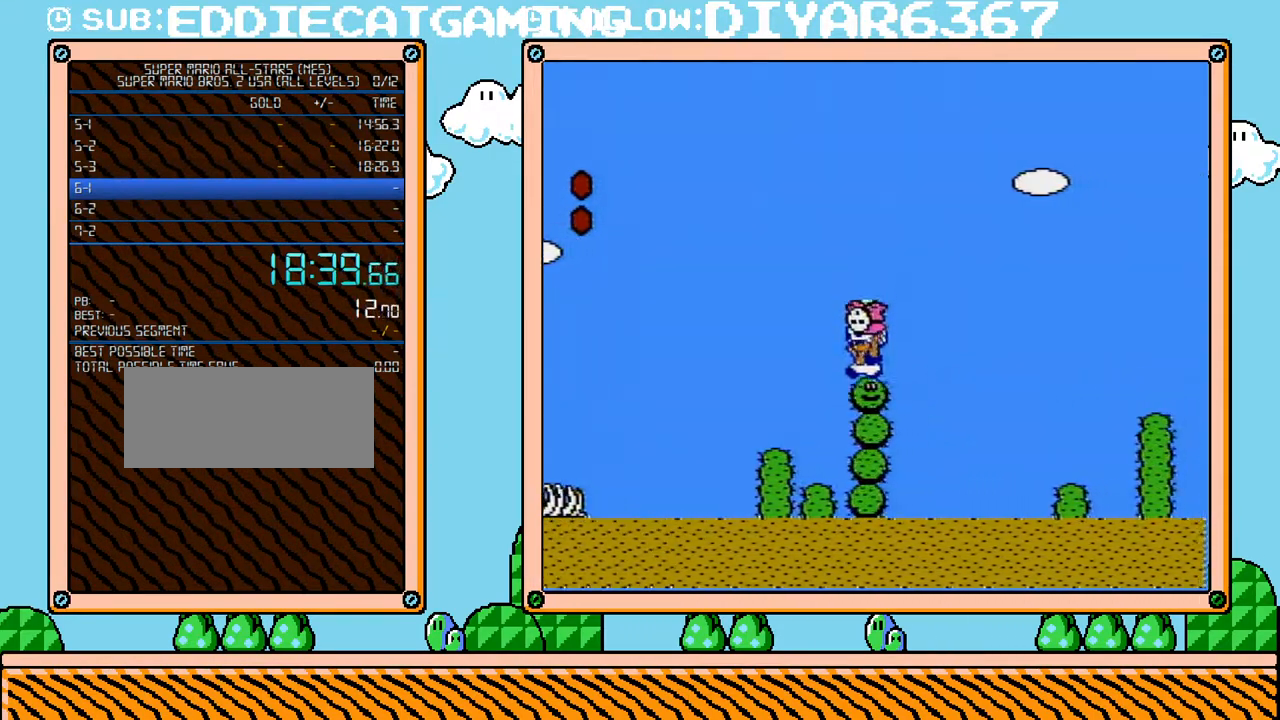
{"buttons": ["B", "DPAD_RIGHT"], "events": [[100, "A", "down"], [100, "DPAD_RIGHT", "down"], [250, "DPAD_UP", "down"], [283, "DPAD_UP", "up"], [383, "A", "up"]]}
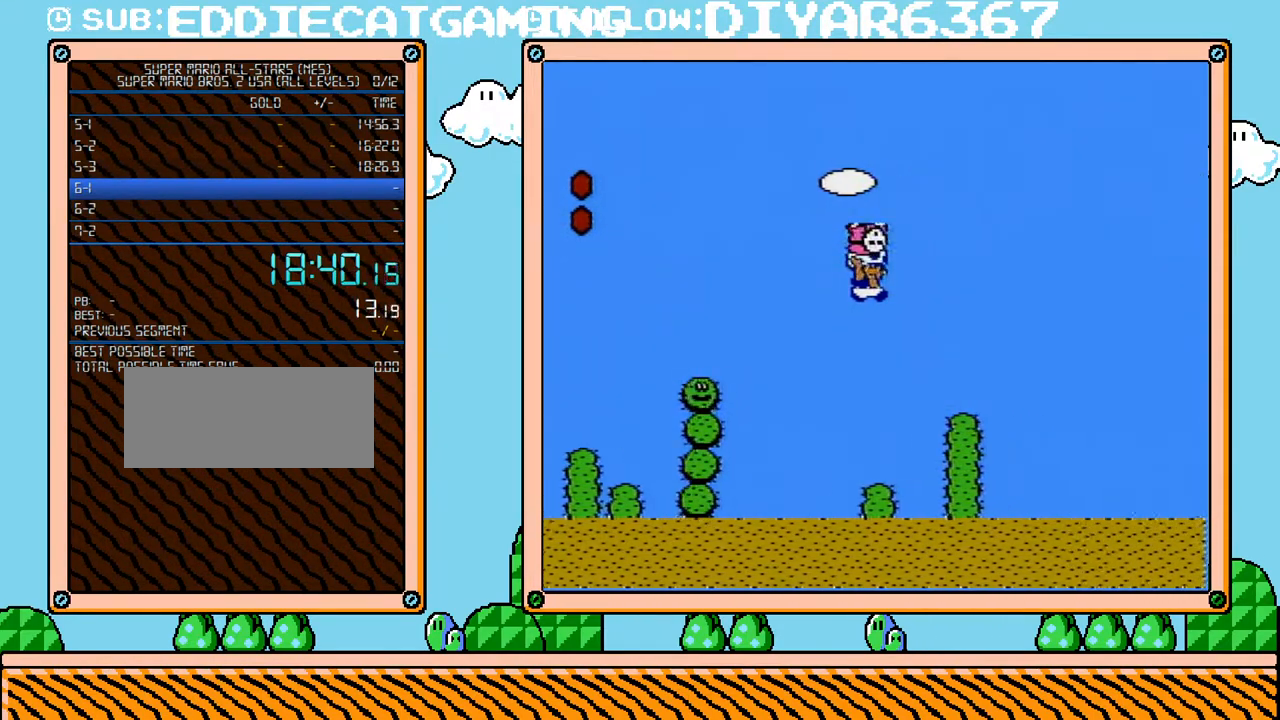
{"buttons": ["A", "B", "DPAD_UP", "DPAD_RIGHT"], "events": [[350, "A", "down"], [350, "DPAD_UP", "down"], [383, "DPAD_UP", "up"], [400, "DPAD_UP", "down"]]}
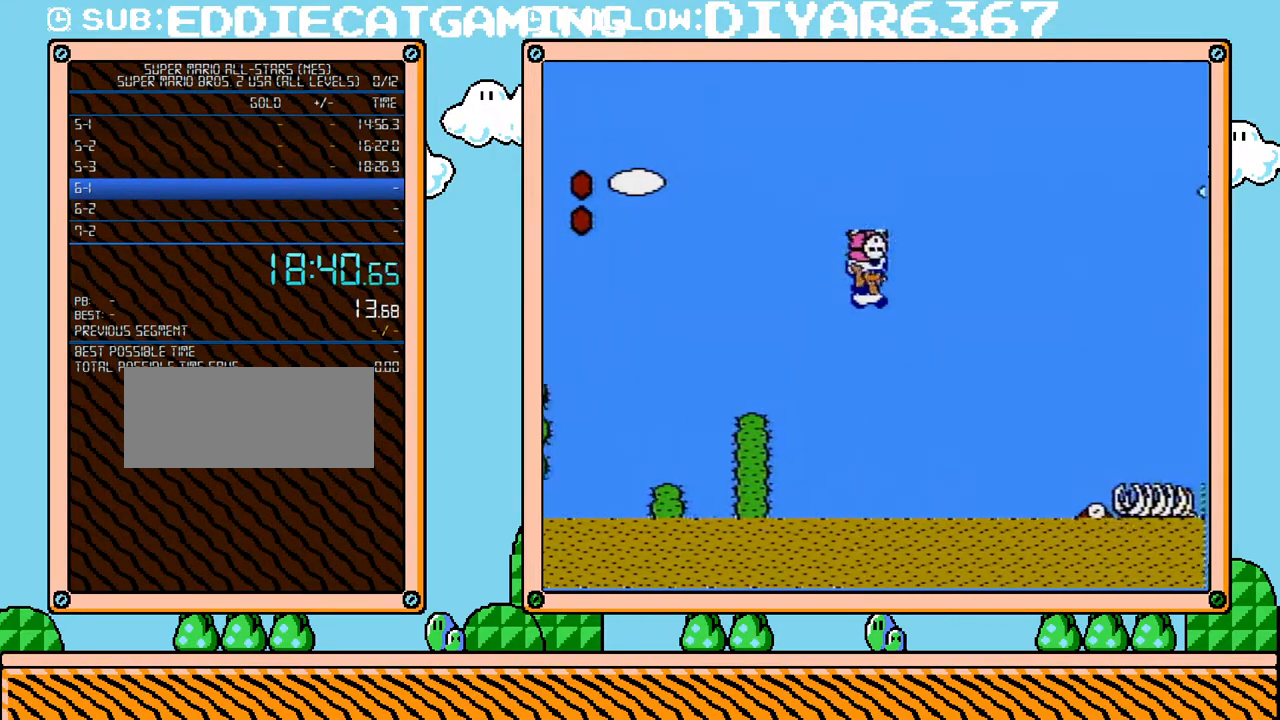
{"buttons": ["B", "DPAD_RIGHT"], "events": [[150, "DPAD_UP", "up"], [433, "A", "up"]]}
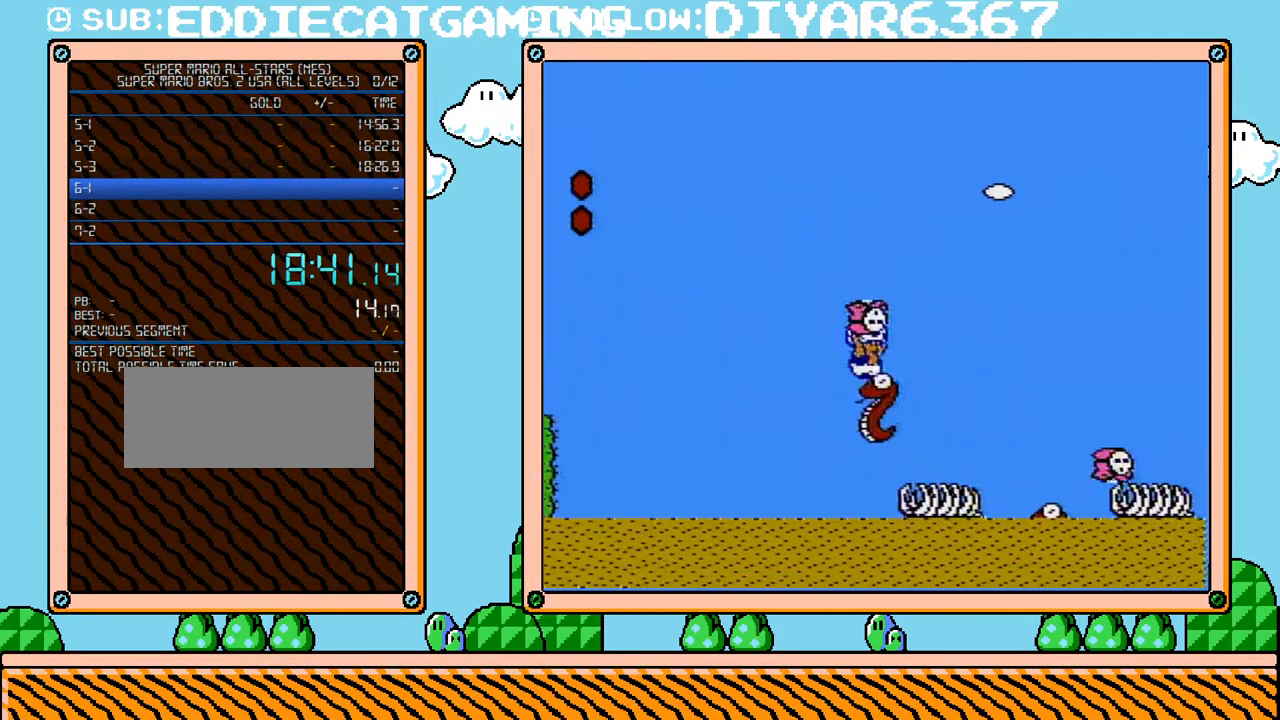
{"buttons": ["B", "DPAD_RIGHT"], "events": [[100, "A", "down"], [183, "A", "up"]]}
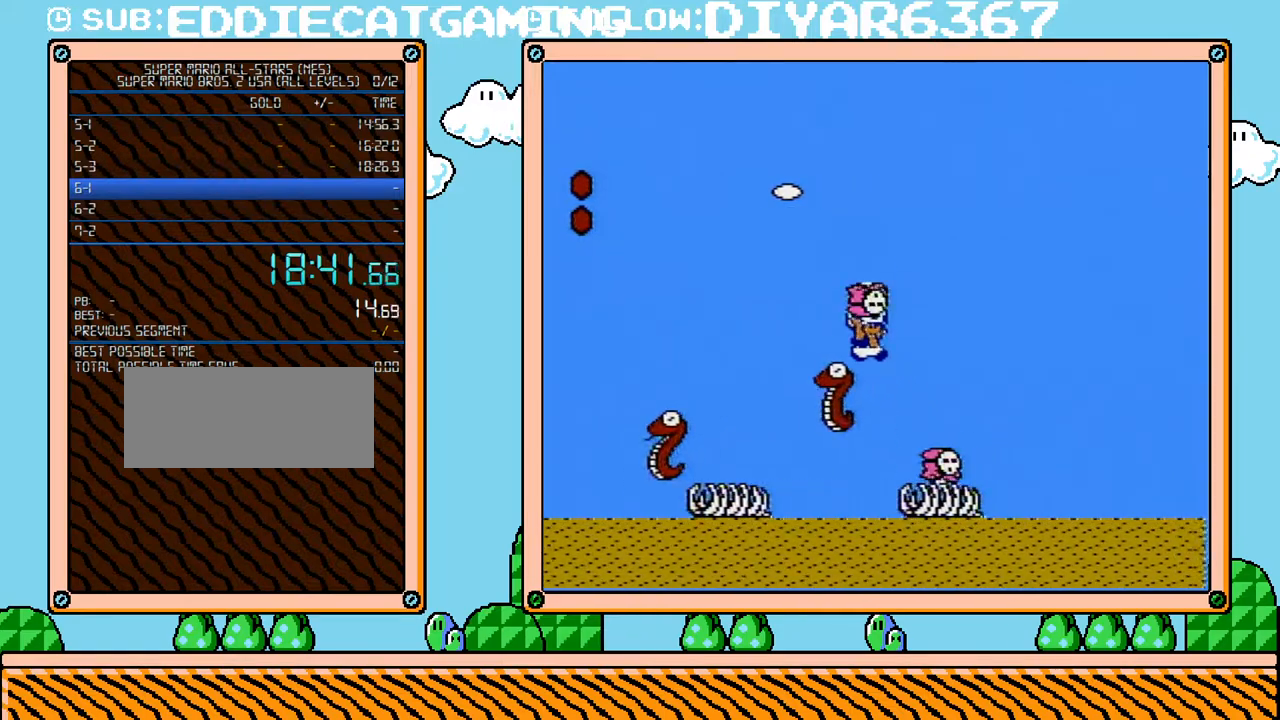
{"buttons": ["B", "DPAD_RIGHT"], "events": [[283, "A", "down"], [400, "A", "up"]]}
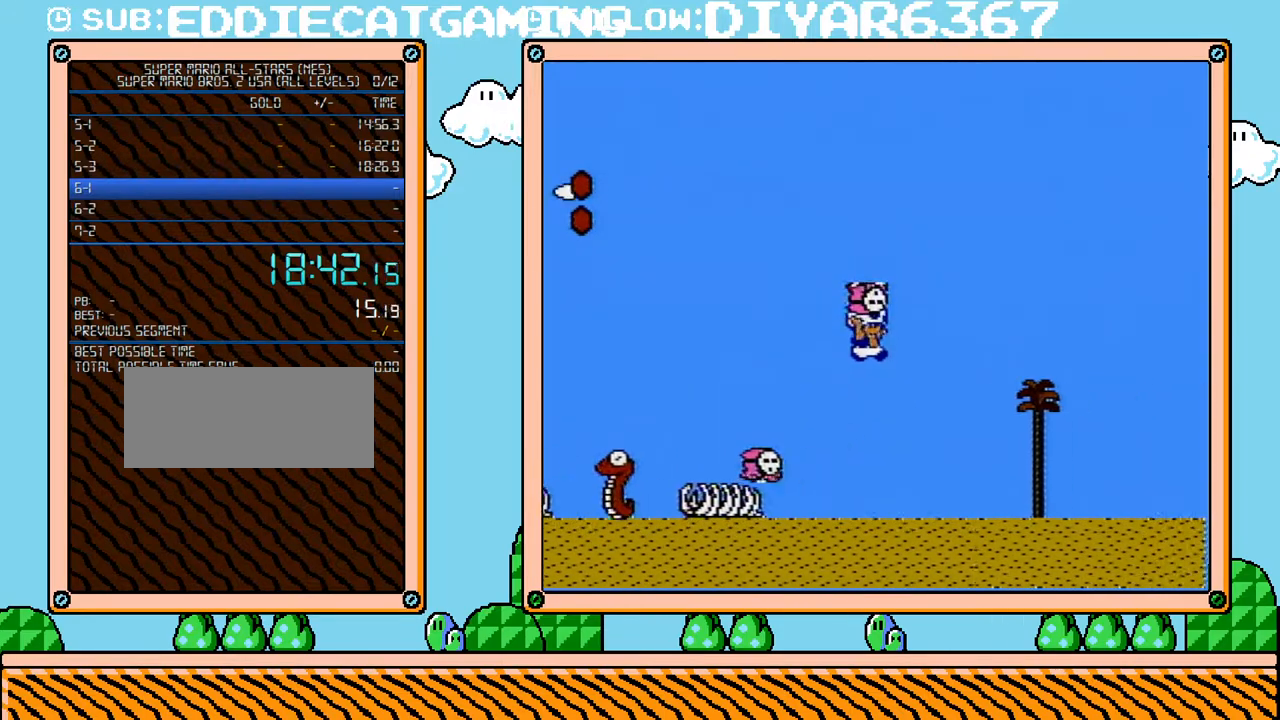
{"buttons": ["A", "B", "DPAD_RIGHT"], "events": [[467, "A", "down"]]}
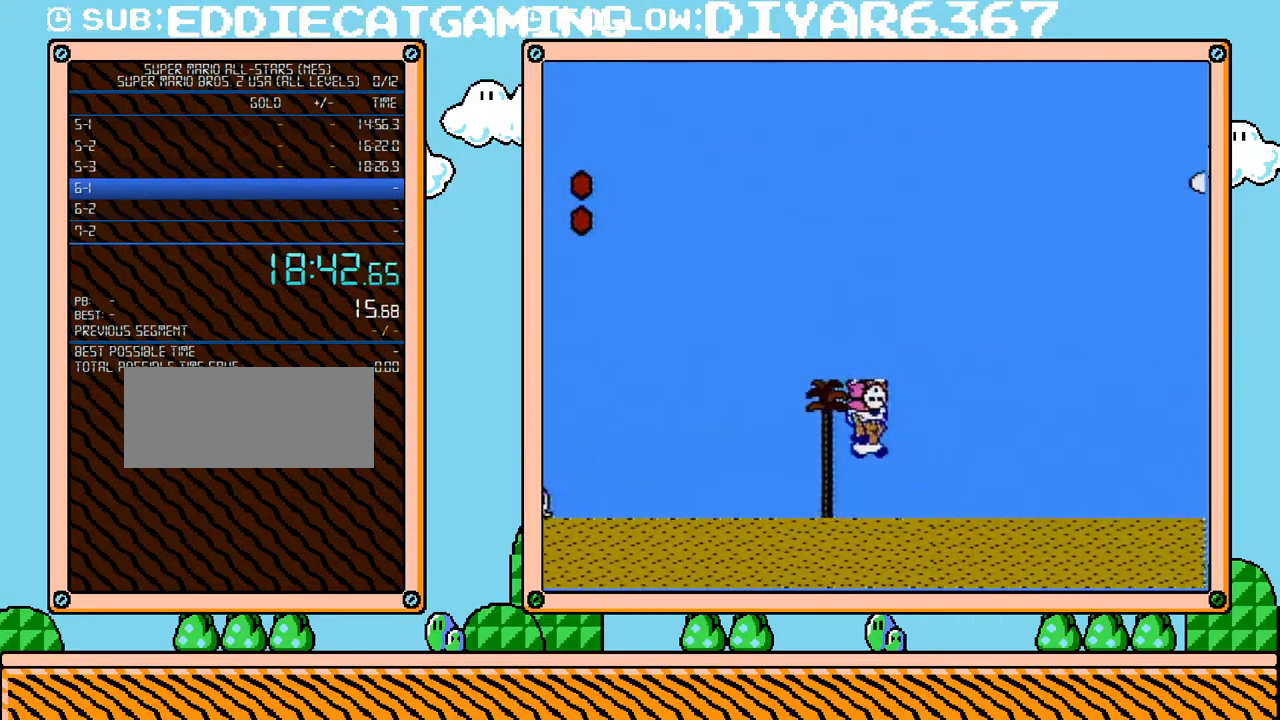
{"buttons": ["B", "DPAD_RIGHT"], "events": [[100, "A", "up"]]}
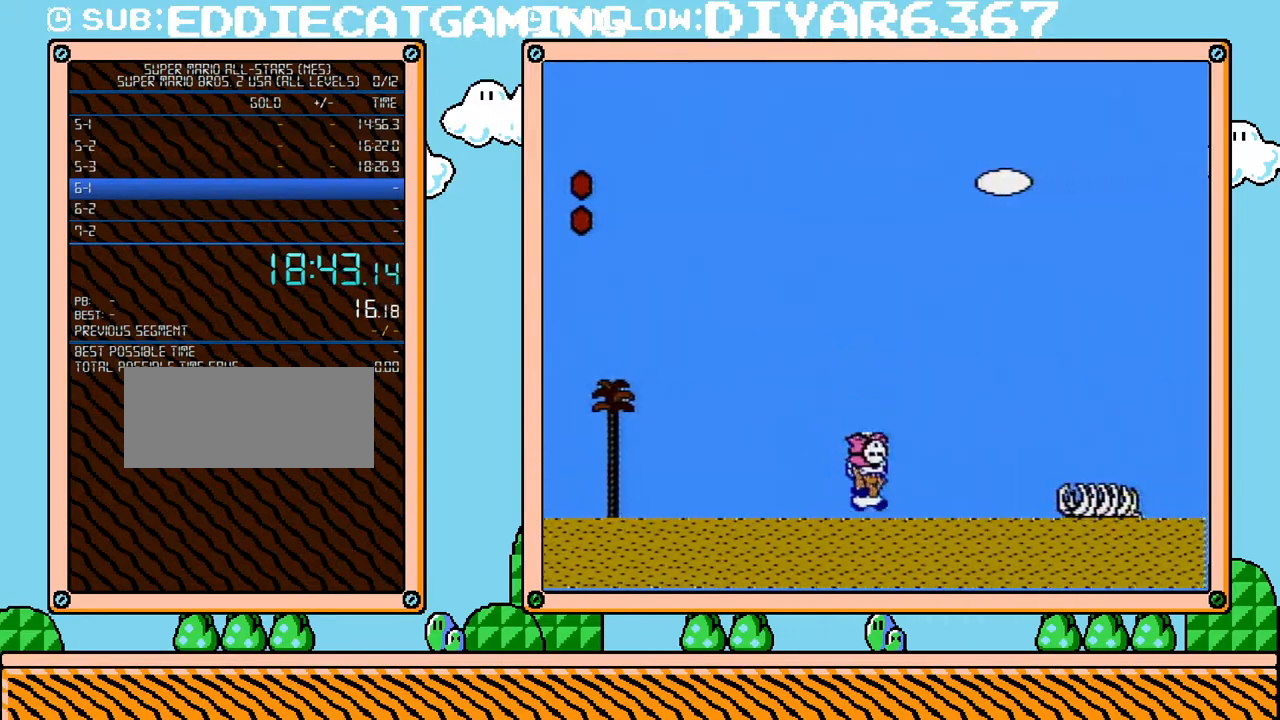
{"buttons": ["B", "DPAD_UP", "DPAD_RIGHT"], "events": [[33, "A", "down"], [33, "DPAD_UP", "down"], [500, "A", "up"]]}
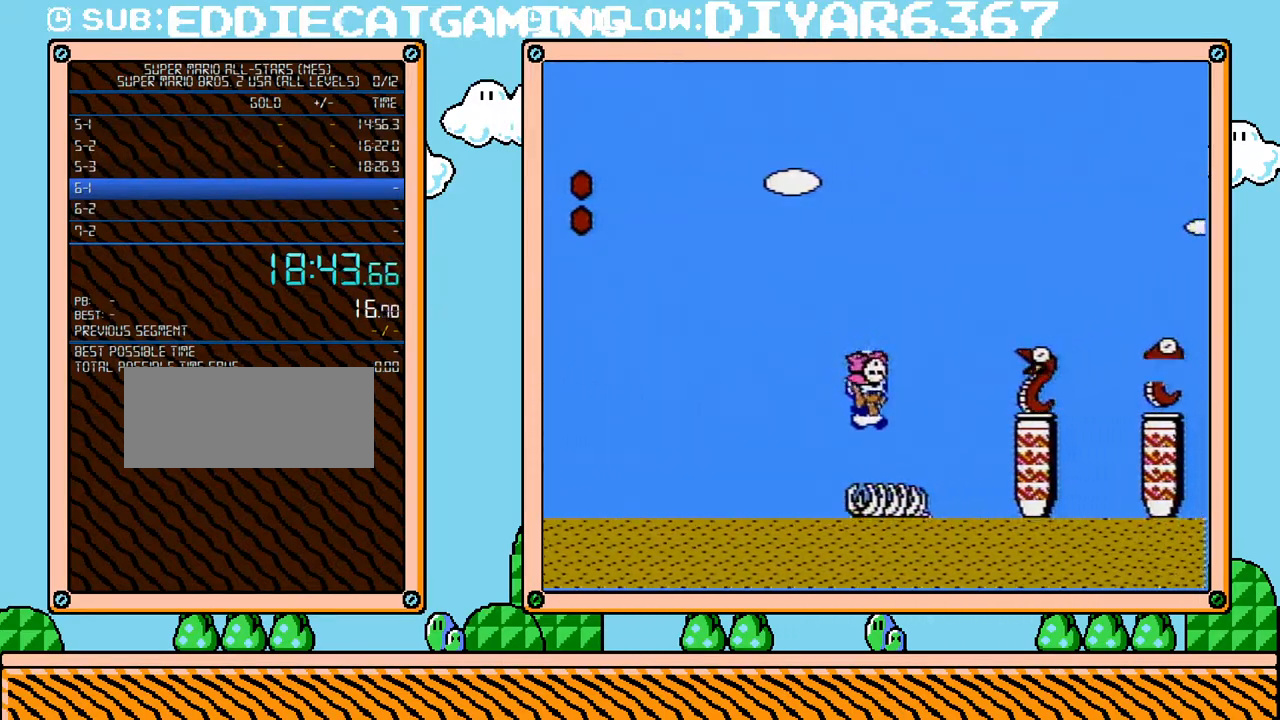
{"buttons": ["A", "B", "DPAD_UP", "DPAD_RIGHT"], "events": [[133, "DPAD_DOWN", "down"], [133, "DPAD_RIGHT", "up"], [133, "DPAD_UP", "up"], [217, "A", "down"], [250, "DPAD_RIGHT", "down"], [317, "DPAD_DOWN", "up"], [400, "DPAD_UP", "down"]]}
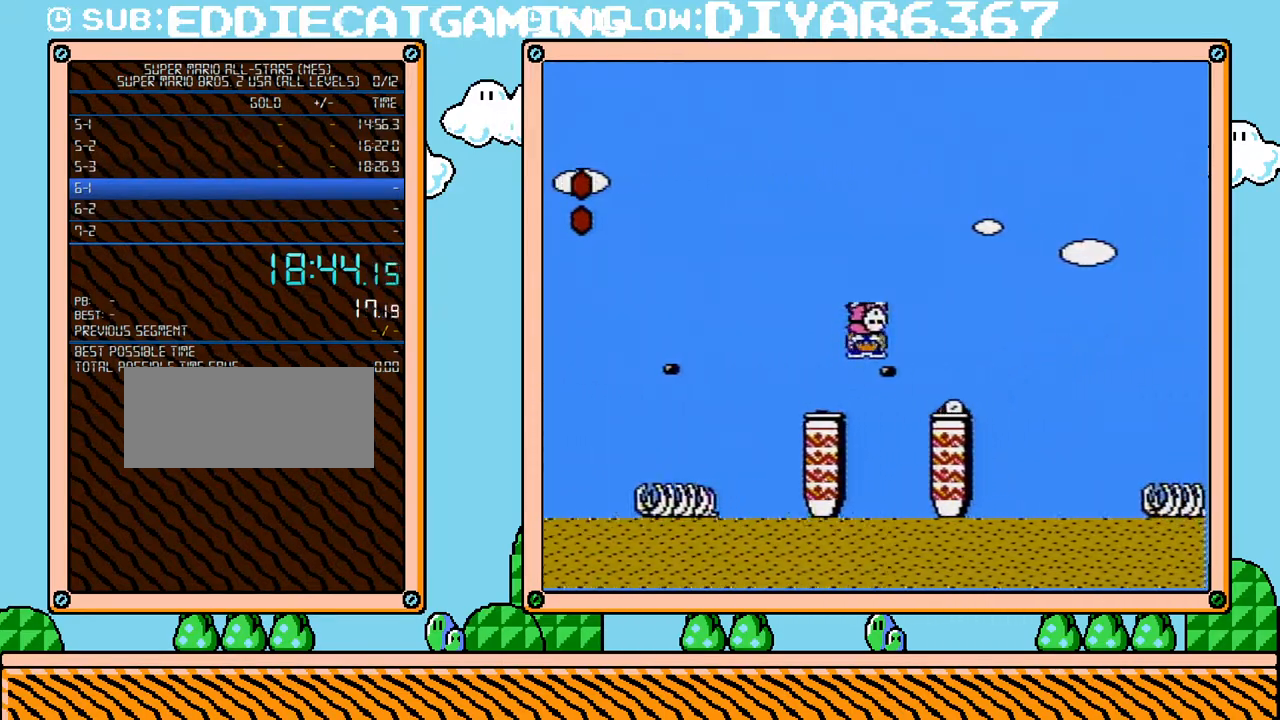
{"buttons": ["B", "DPAD_UP", "DPAD_RIGHT"], "events": [[100, "A", "up"], [317, "A", "down"], [433, "A", "up"]]}
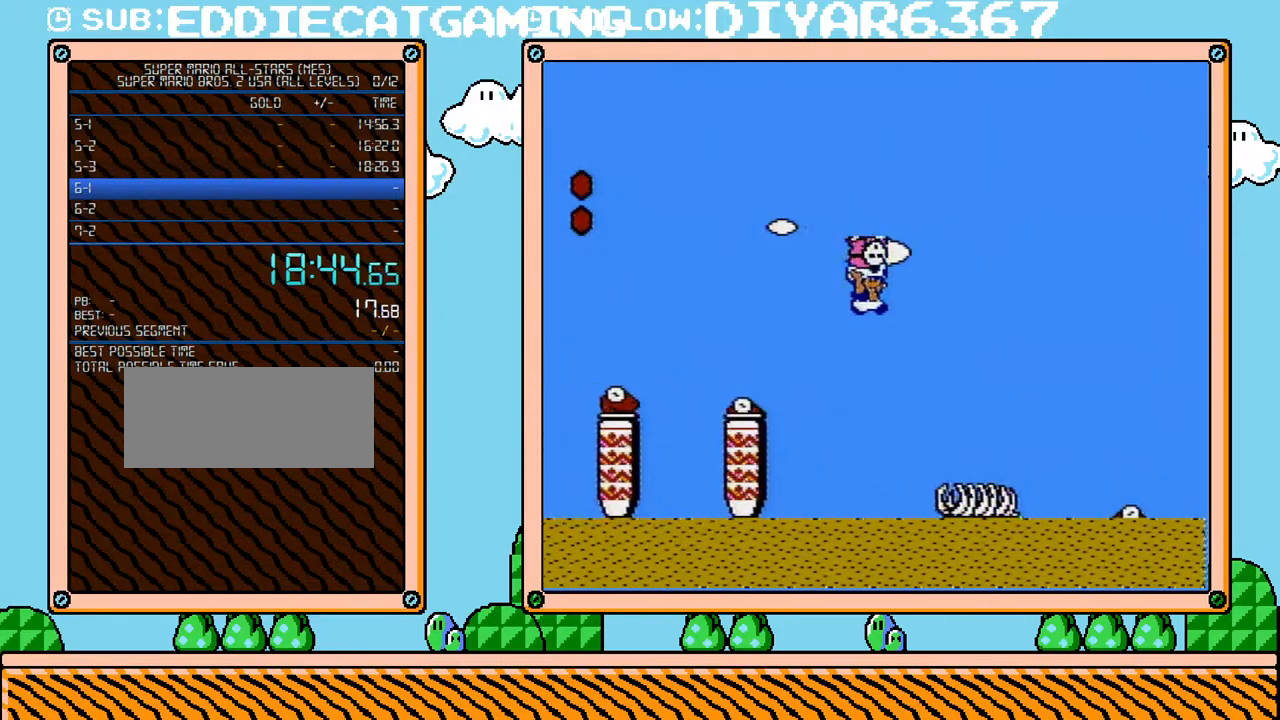
{"buttons": ["B", "DPAD_UP", "DPAD_RIGHT"], "events": []}
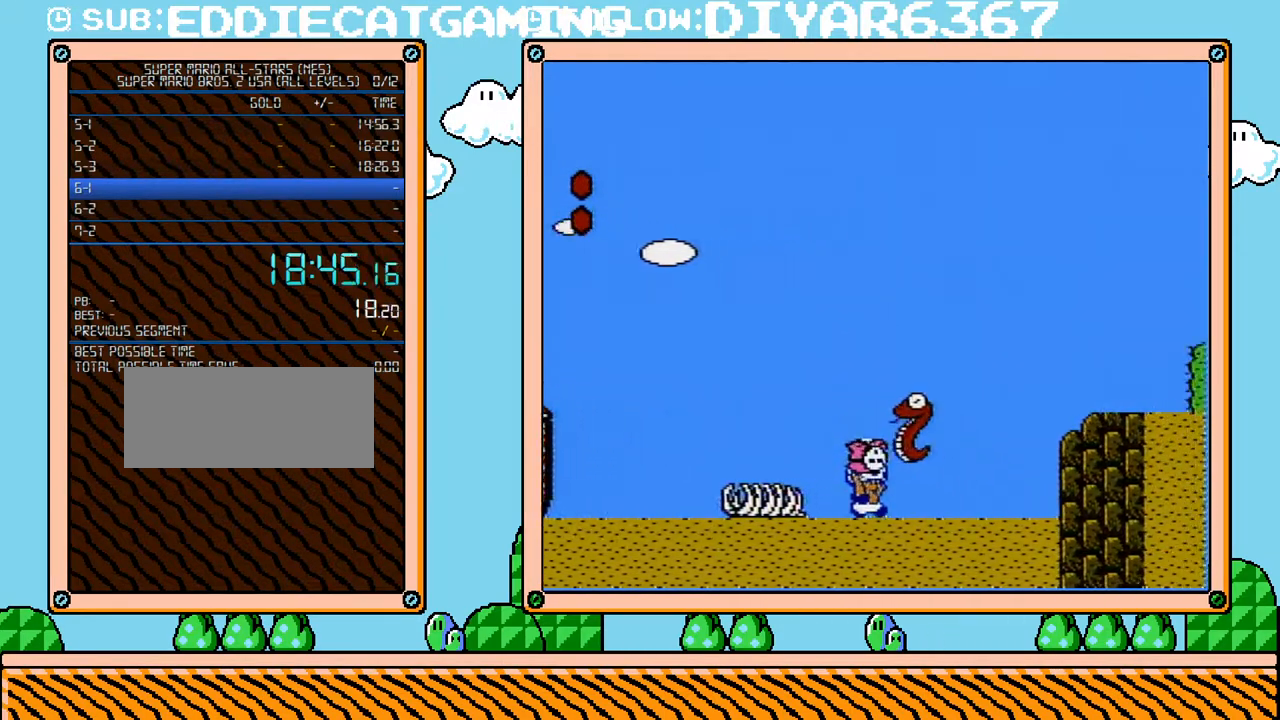
{"buttons": ["B", "DPAD_RIGHT"], "events": [[217, "A", "down"], [217, "DPAD_UP", "up"], [383, "A", "up"]]}
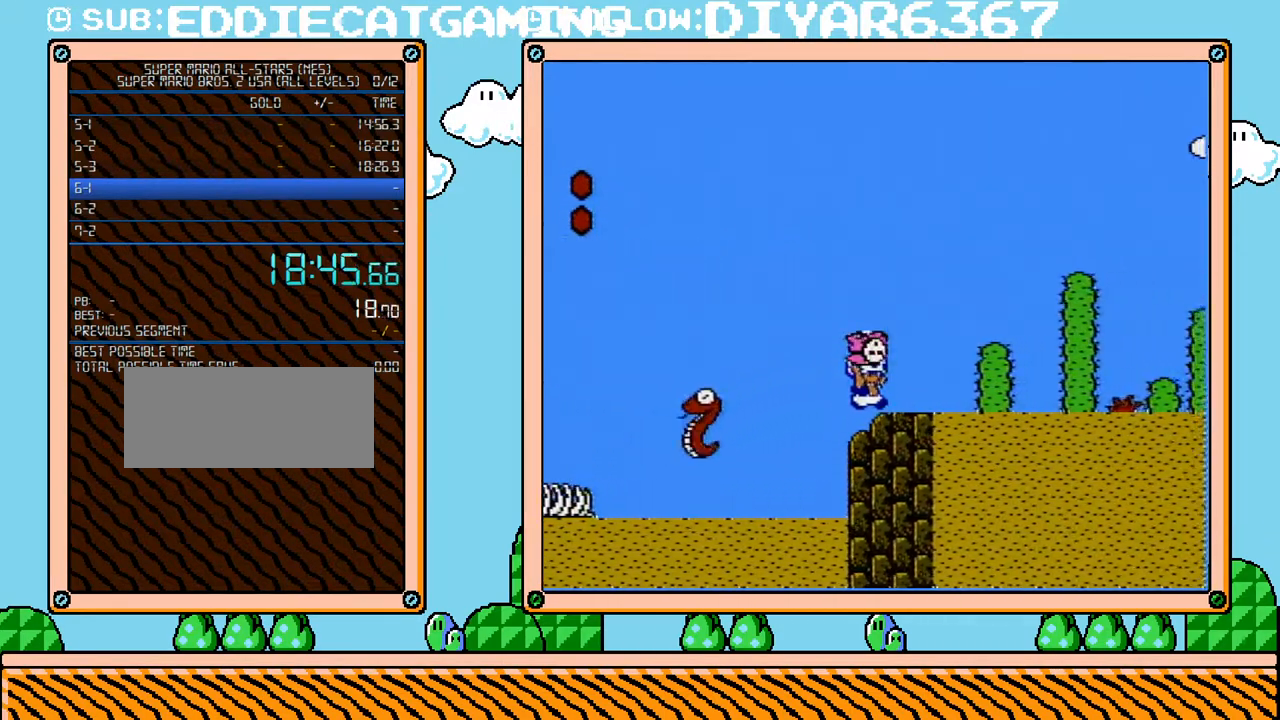
{"buttons": ["A", "B"], "events": [[33, "DPAD_UP", "down"], [67, "DPAD_LEFT", "down"], [67, "DPAD_RIGHT", "up"], [67, "DPAD_UP", "up"], [100, "A", "down"], [183, "DPAD_LEFT", "up"], [217, "A", "up"], [500, "A", "down"]]}
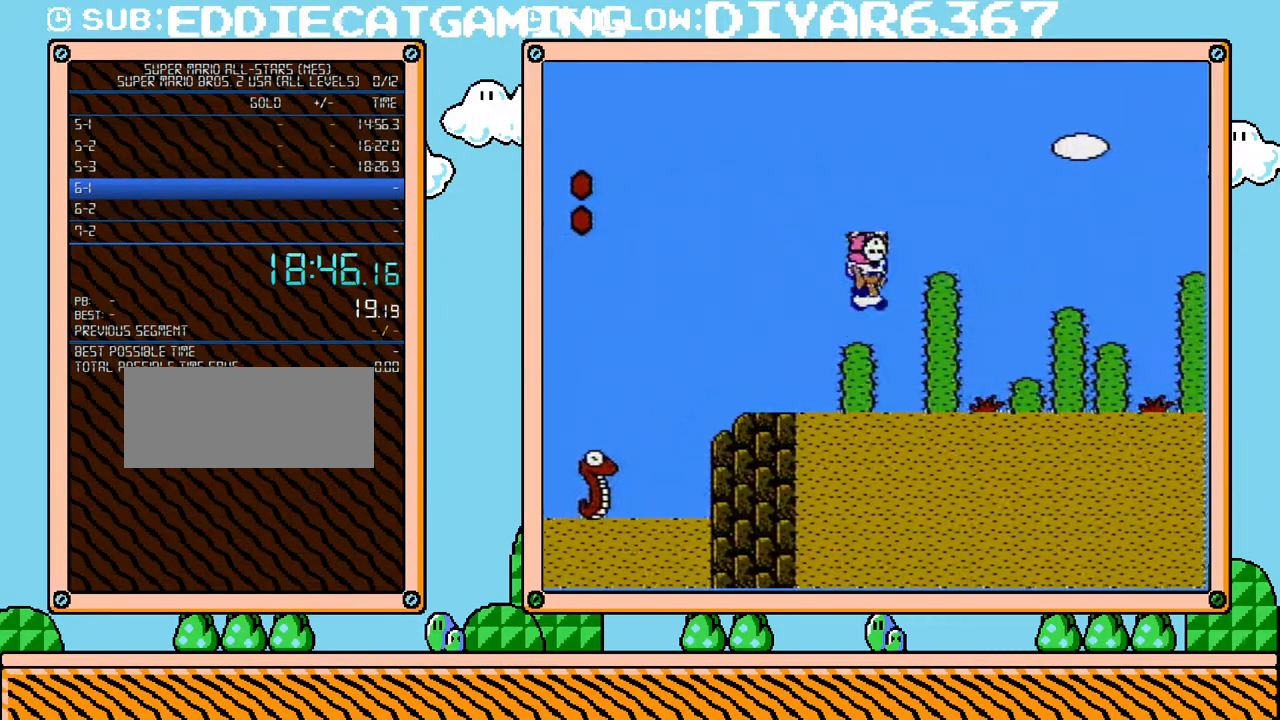
{"buttons": ["B", "DPAD_RIGHT"], "events": [[33, "DPAD_RIGHT", "down"], [133, "DPAD_UP", "down"], [217, "DPAD_UP", "up"], [250, "A", "up"]]}
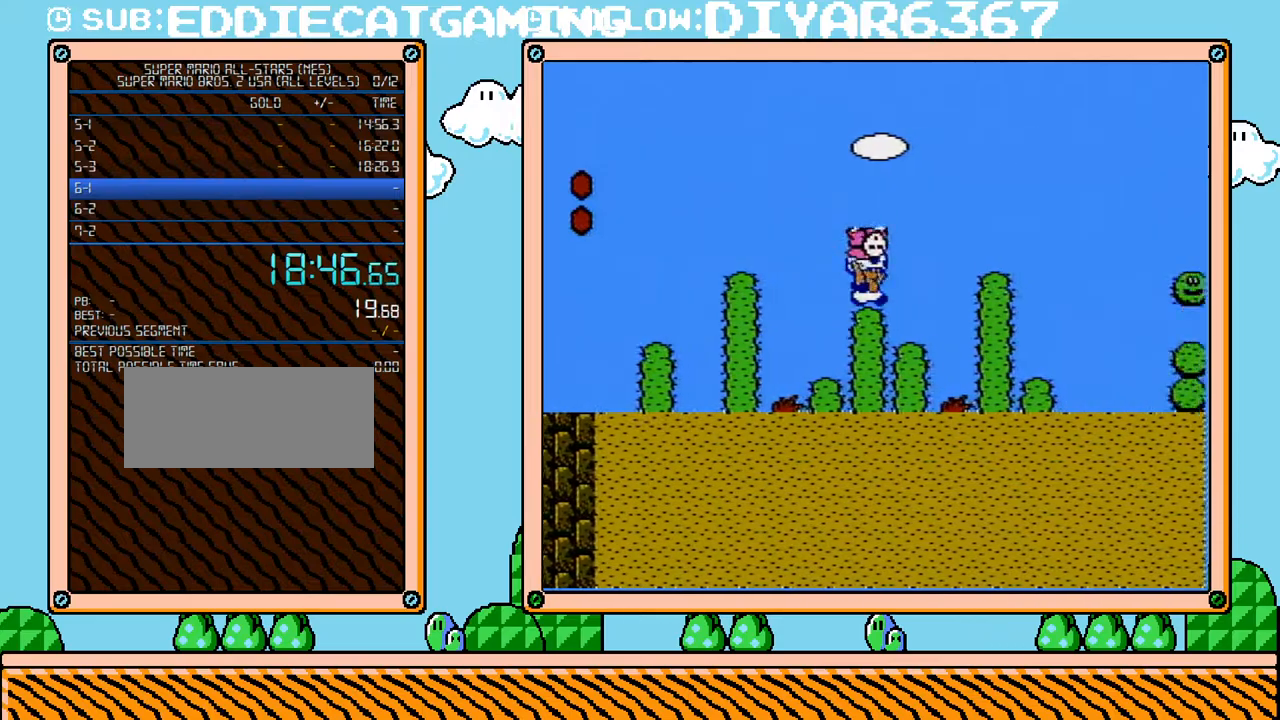
{"buttons": ["B", "DPAD_RIGHT"], "events": [[100, "A", "down"], [150, "DPAD_UP", "down"], [383, "DPAD_UP", "up"], [417, "A", "up"]]}
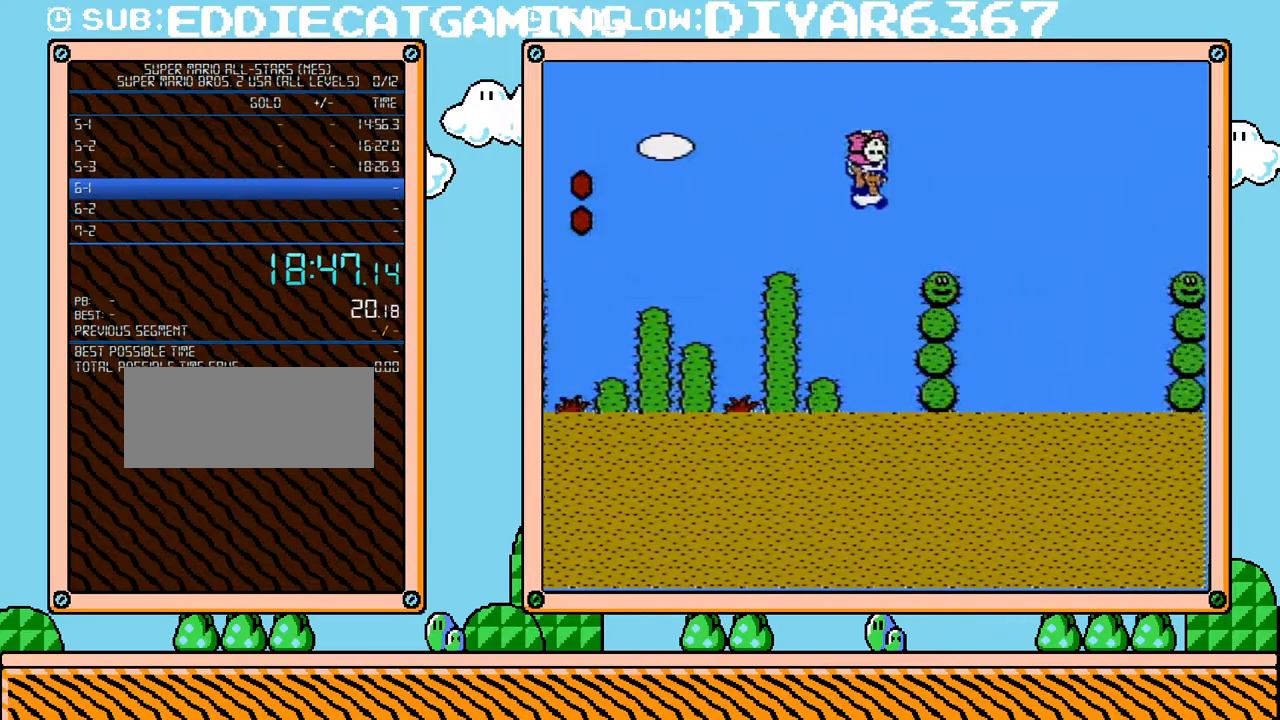
{"buttons": ["B", "DPAD_UP", "DPAD_RIGHT"], "events": [[167, "DPAD_UP", "down"], [217, "A", "down"], [433, "A", "up"]]}
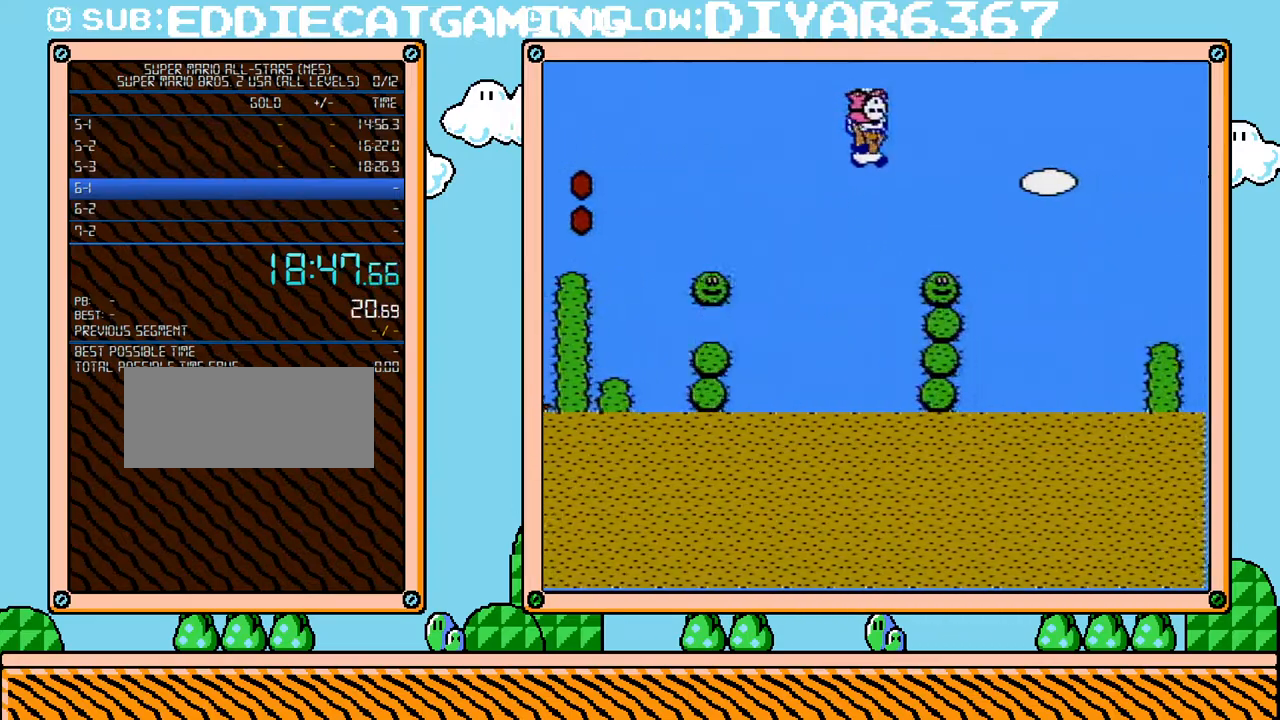
{"buttons": ["B", "DPAD_UP", "DPAD_RIGHT"], "events": []}
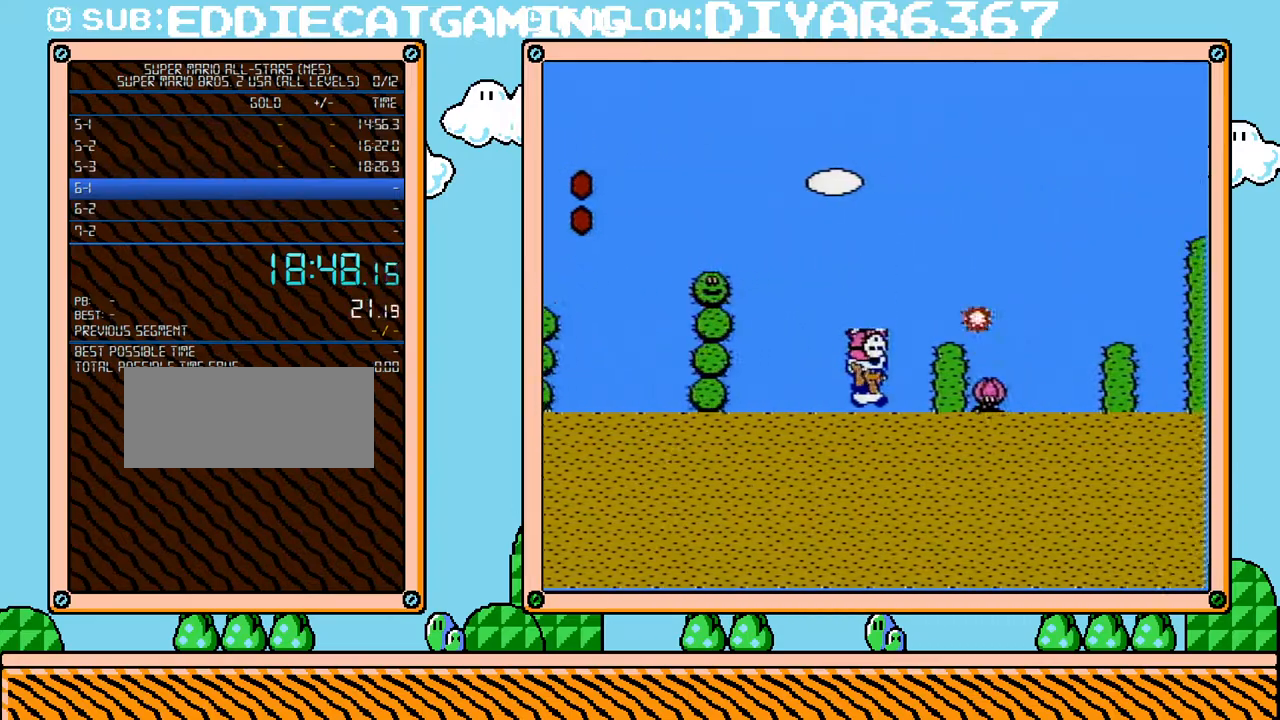
{"buttons": ["B", "DPAD_RIGHT"], "events": [[67, "DPAD_UP", "up"], [100, "DPAD_DOWN", "down"], [133, "DPAD_RIGHT", "up"], [150, "A", "down"], [150, "DPAD_DOWN", "up"], [217, "A", "up"], [317, "DPAD_RIGHT", "down"]]}
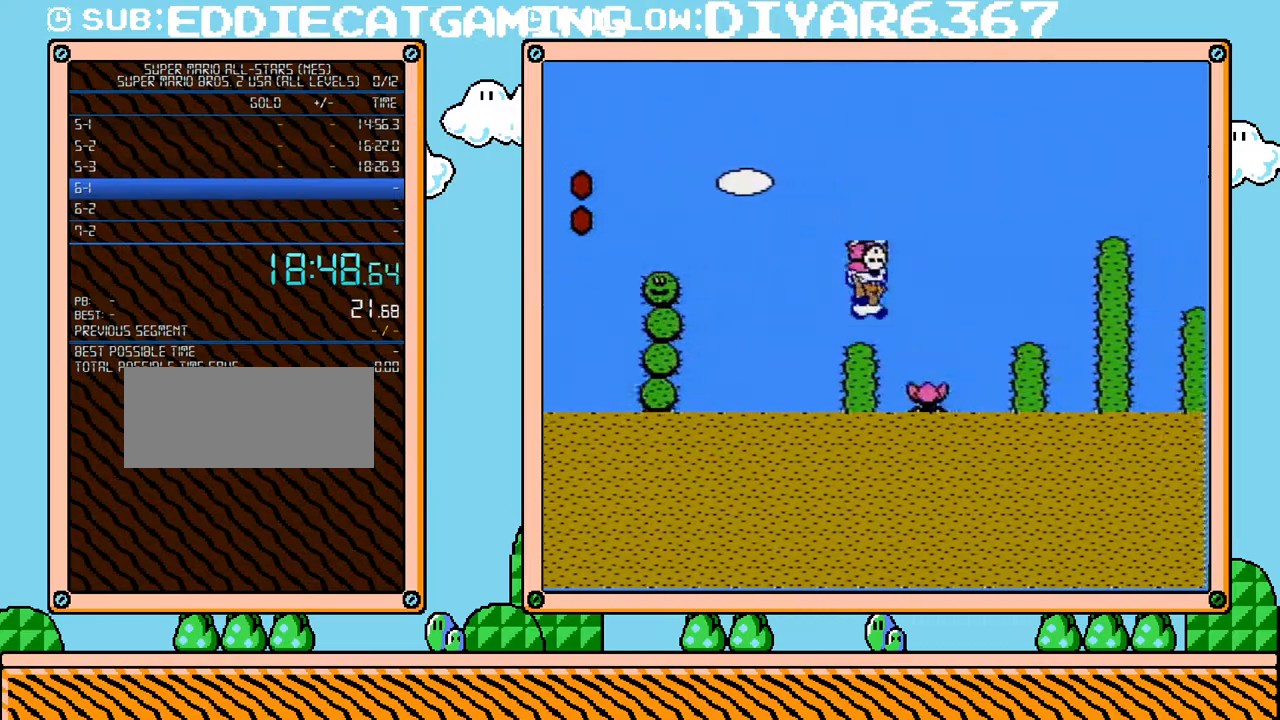
{"buttons": ["B"], "events": [[33, "A", "down"], [100, "A", "up"], [250, "DPAD_UP", "down"], [283, "DPAD_LEFT", "down"], [283, "DPAD_RIGHT", "up"], [283, "DPAD_UP", "up"], [467, "DPAD_LEFT", "up"]]}
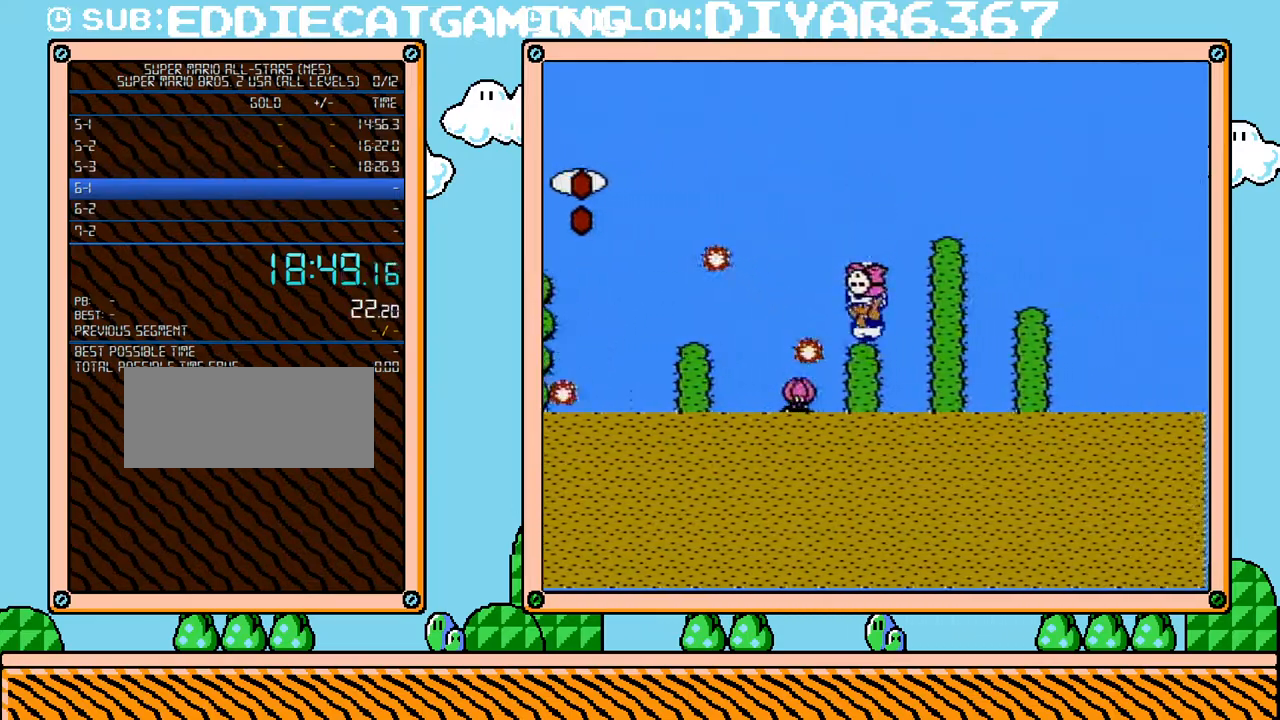
{"buttons": ["B", "DPAD_RIGHT"], "events": [[67, "A", "down"], [133, "DPAD_RIGHT", "down"], [150, "DPAD_UP", "down"], [367, "A", "up"], [367, "DPAD_UP", "up"]]}
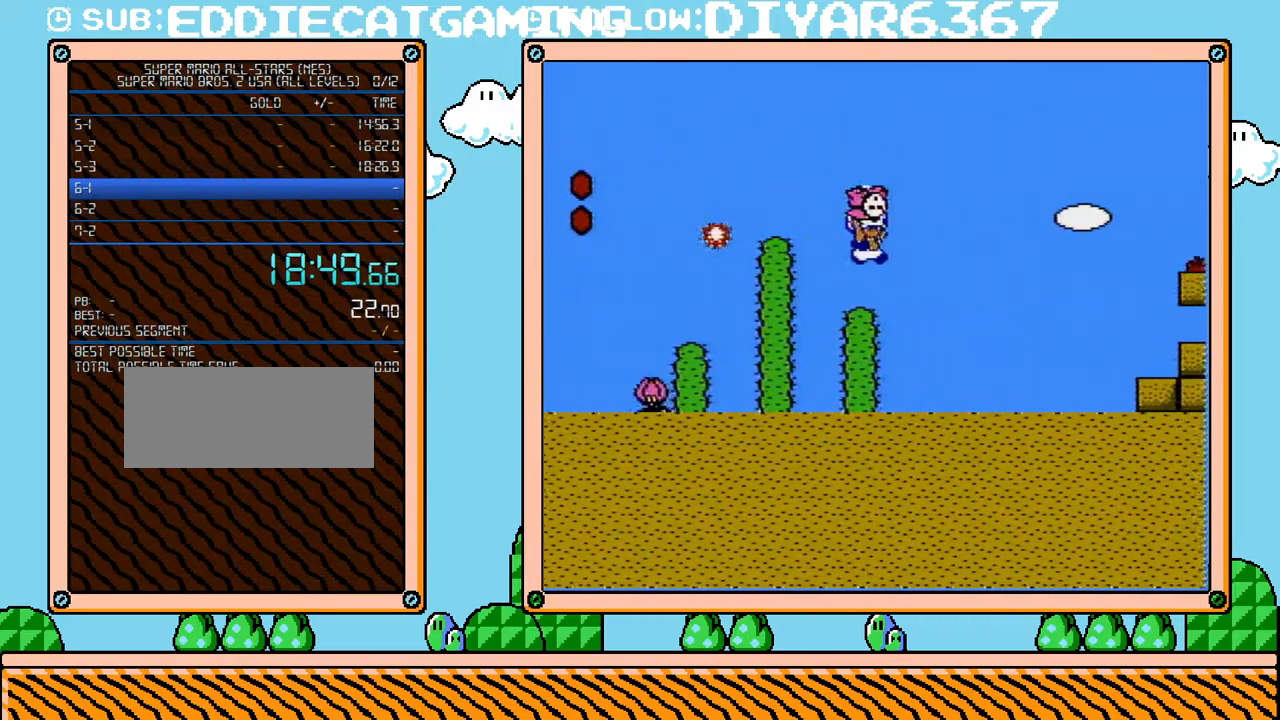
{"buttons": ["B", "DPAD_RIGHT"]}
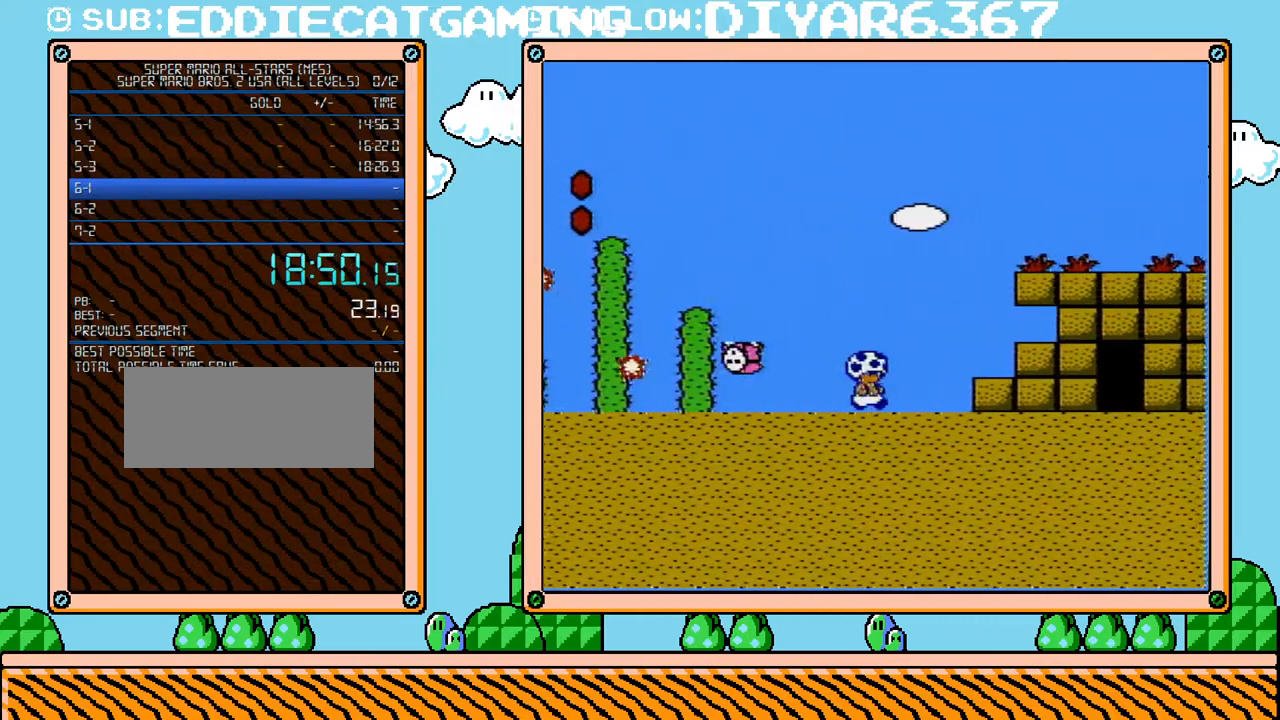
{"buttons": ["B", "DPAD_RIGHT"], "events": []}
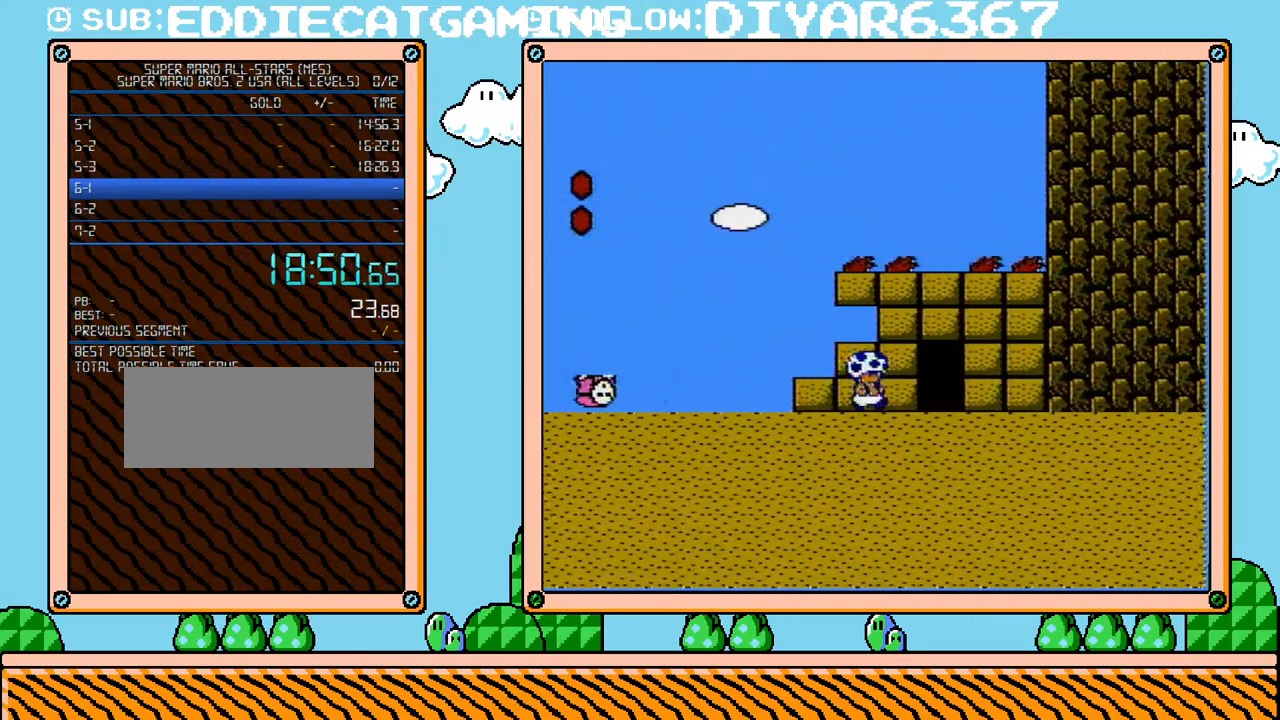
{"buttons": ["B", "DPAD_UP"], "events": [[433, "DPAD_RIGHT", "up"], [500, "DPAD_UP", "down"]]}